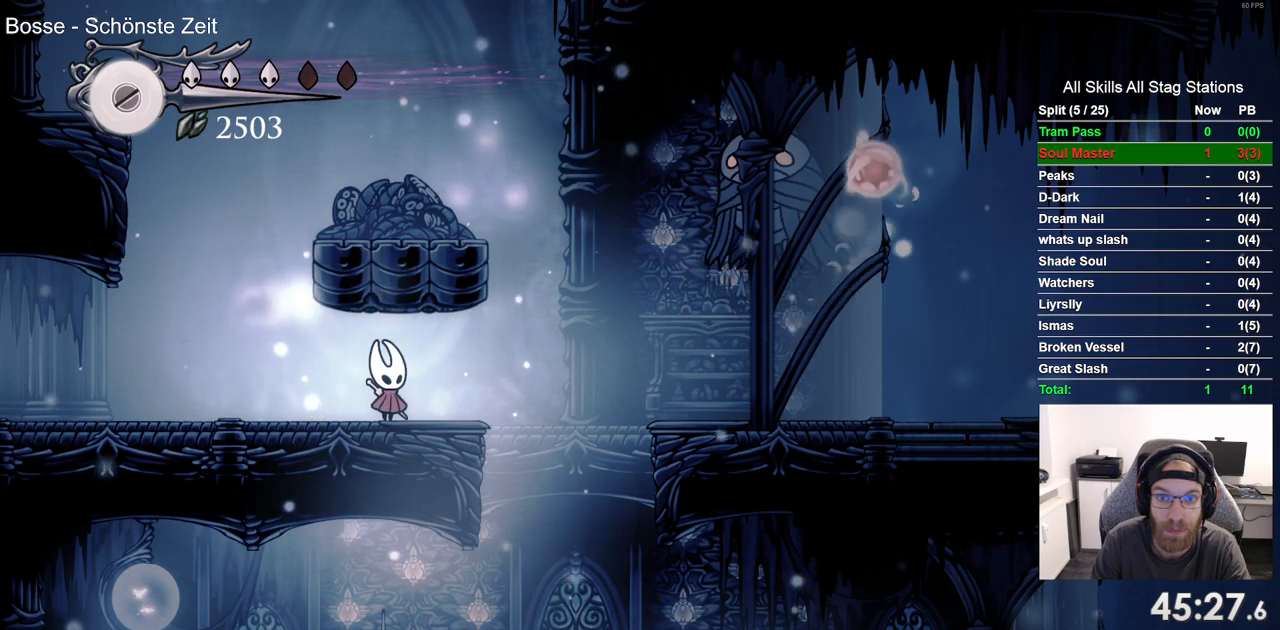
Gameplay with a controller (PlayStation layout); each line is a JSON object with the inputs held at the frame after it (dt_ms = milliseconds from this image to that frame). "events" lists button and stick changes between this image and that frame as [ms after this image, input, new state], when the widget could be followed in between. Not read: CROSS R1.
{"dt_ms": 500, "buttons": [], "left_stick": "center", "right_stick": "center", "events": []}
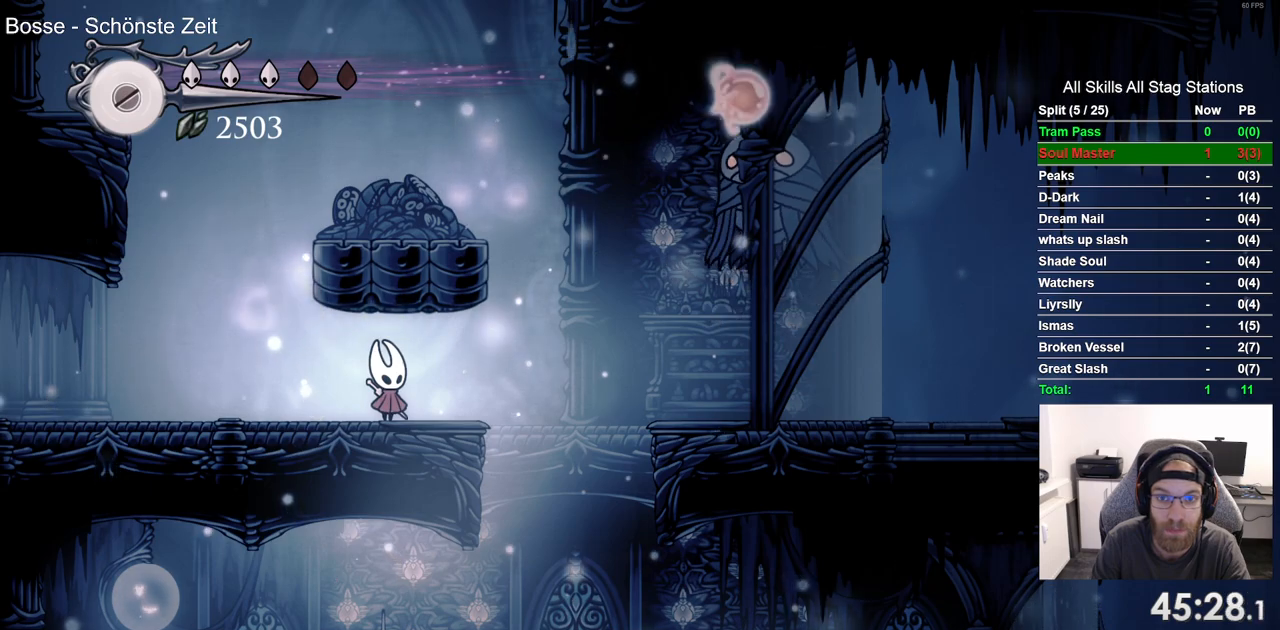
{"dt_ms": 500, "buttons": ["DPAD_LEFT"], "left_stick": "center", "right_stick": "center", "events": [[250, "DPAD_LEFT", "down"]]}
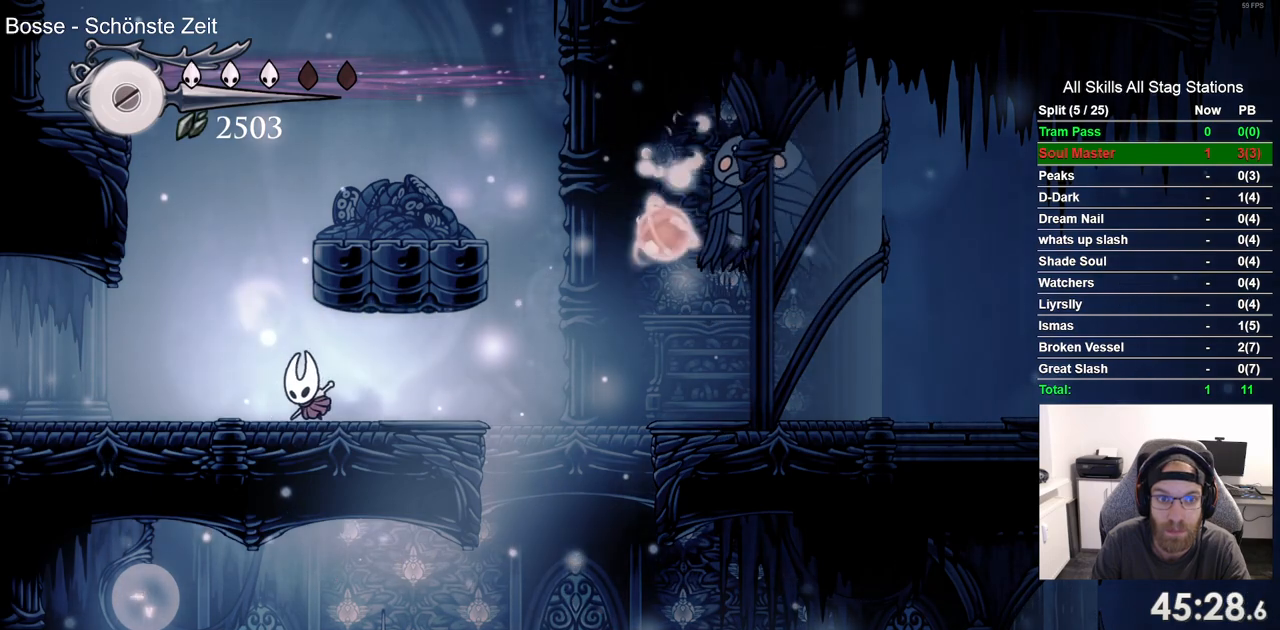
{"dt_ms": 500, "buttons": [], "left_stick": "center", "right_stick": "center", "events": [[17, "DPAD_LEFT", "up"]]}
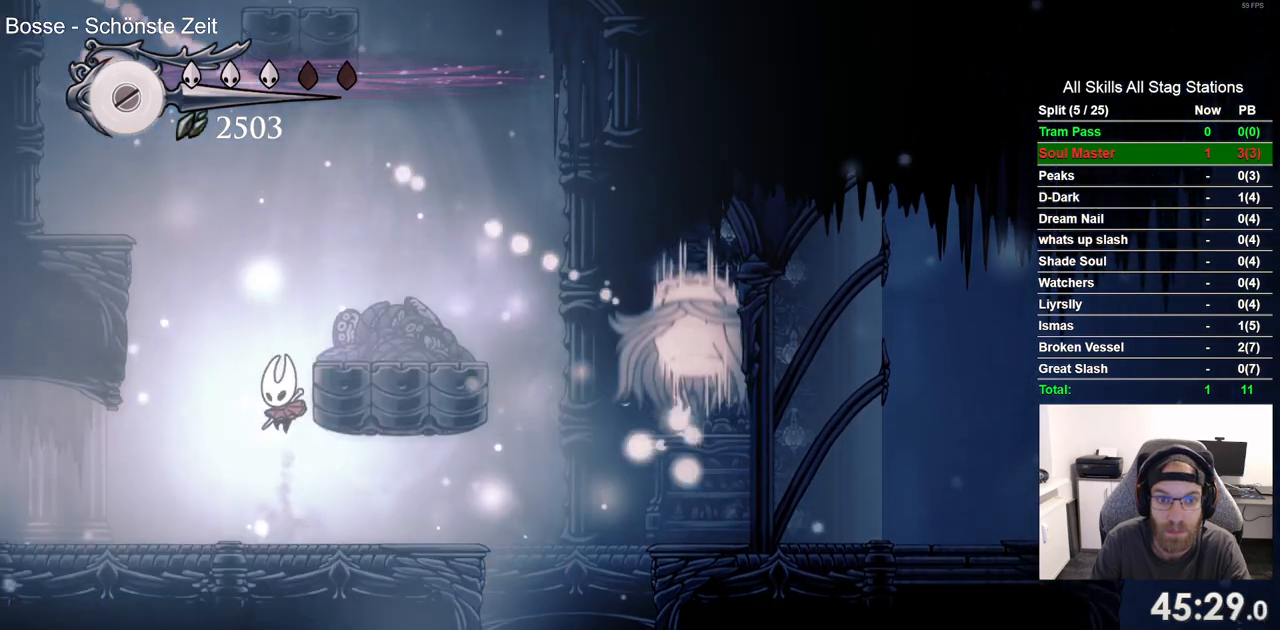
{"dt_ms": 500, "buttons": ["DPAD_RIGHT"], "left_stick": "center", "right_stick": "center", "events": [[250, "DPAD_RIGHT", "down"]]}
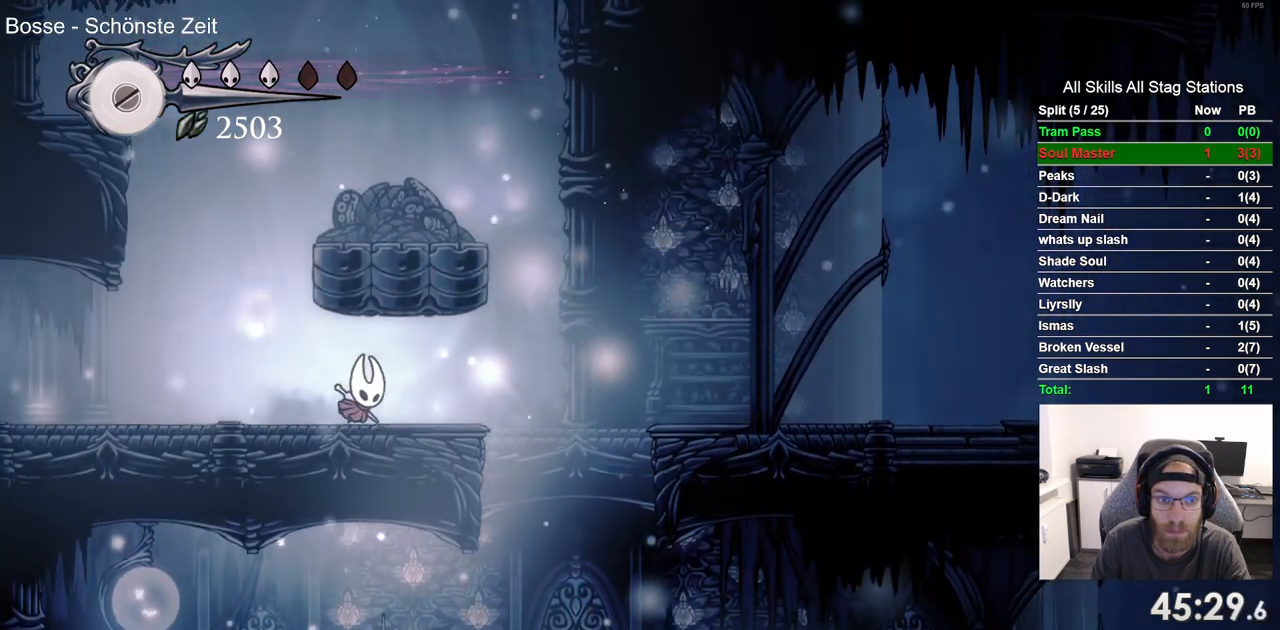
{"dt_ms": 500, "buttons": [], "left_stick": "center", "right_stick": "center", "events": [[33, "DPAD_RIGHT", "up"]]}
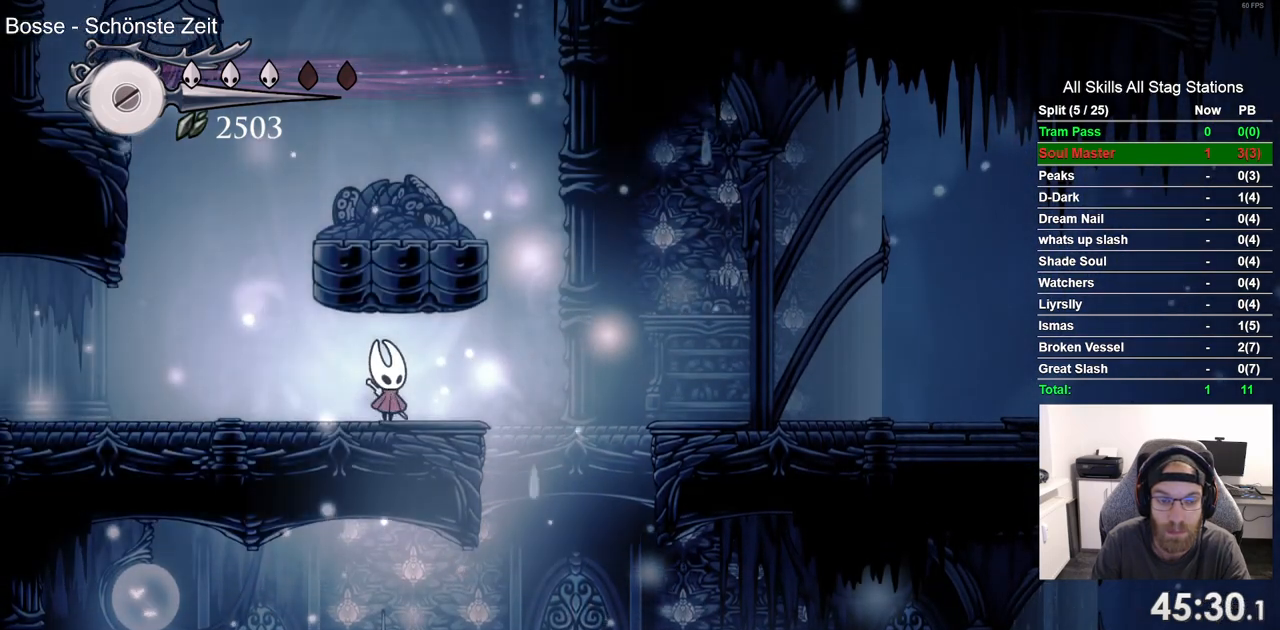
{"dt_ms": 500, "buttons": [], "left_stick": "center", "right_stick": "center", "events": []}
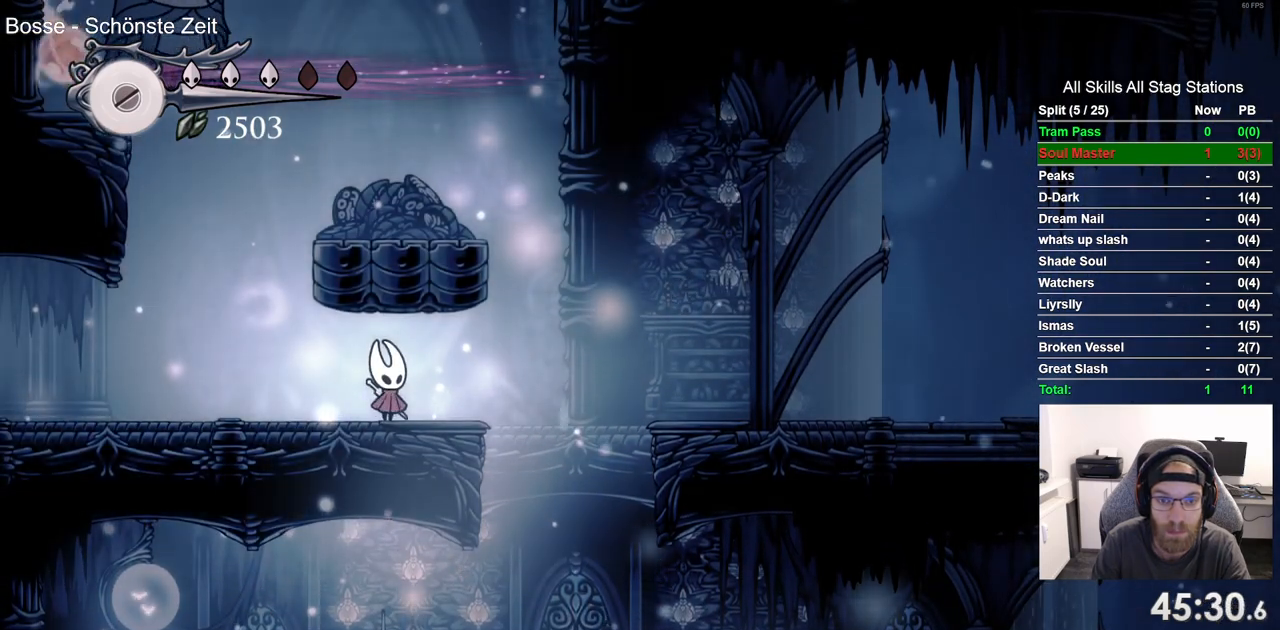
{"dt_ms": 500, "buttons": [], "left_stick": "center", "right_stick": "center", "events": []}
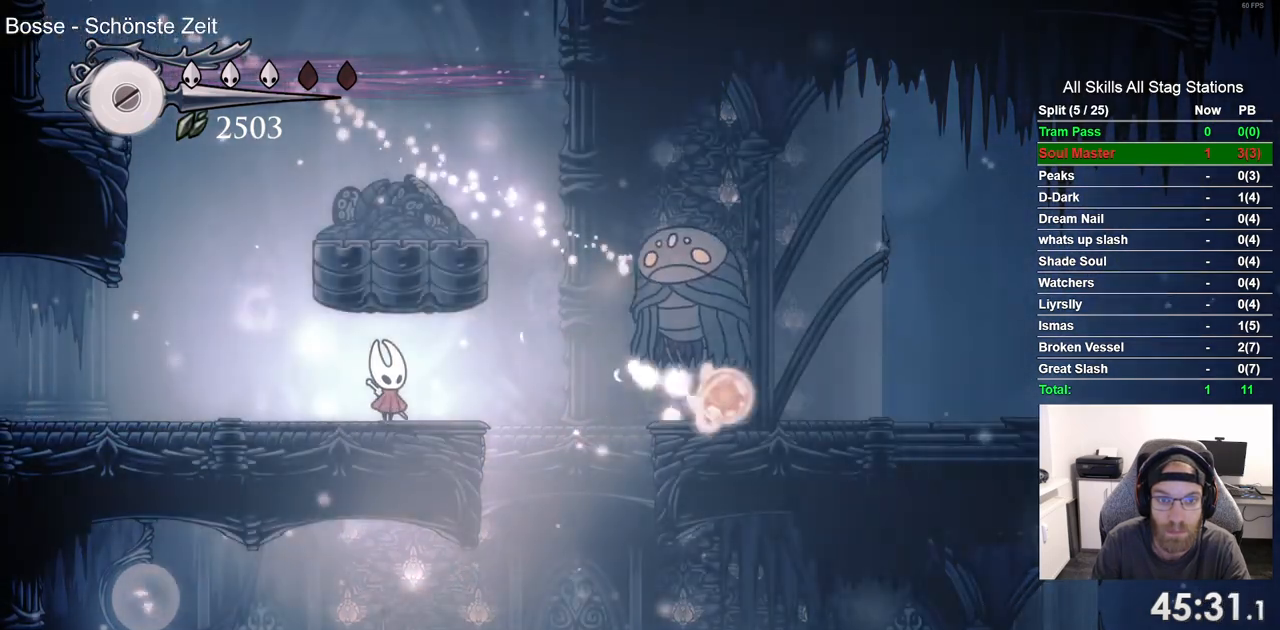
{"dt_ms": 500, "buttons": [], "left_stick": "center", "right_stick": "center", "events": []}
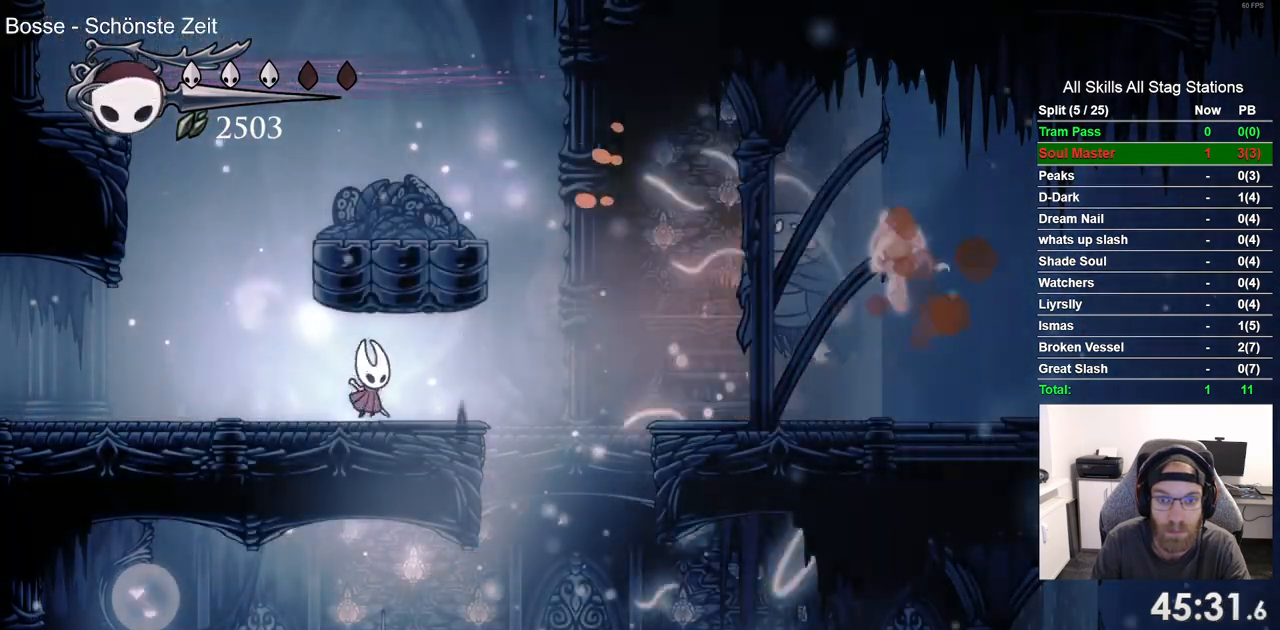
{"dt_ms": 500, "buttons": [], "left_stick": "center", "right_stick": "center", "events": []}
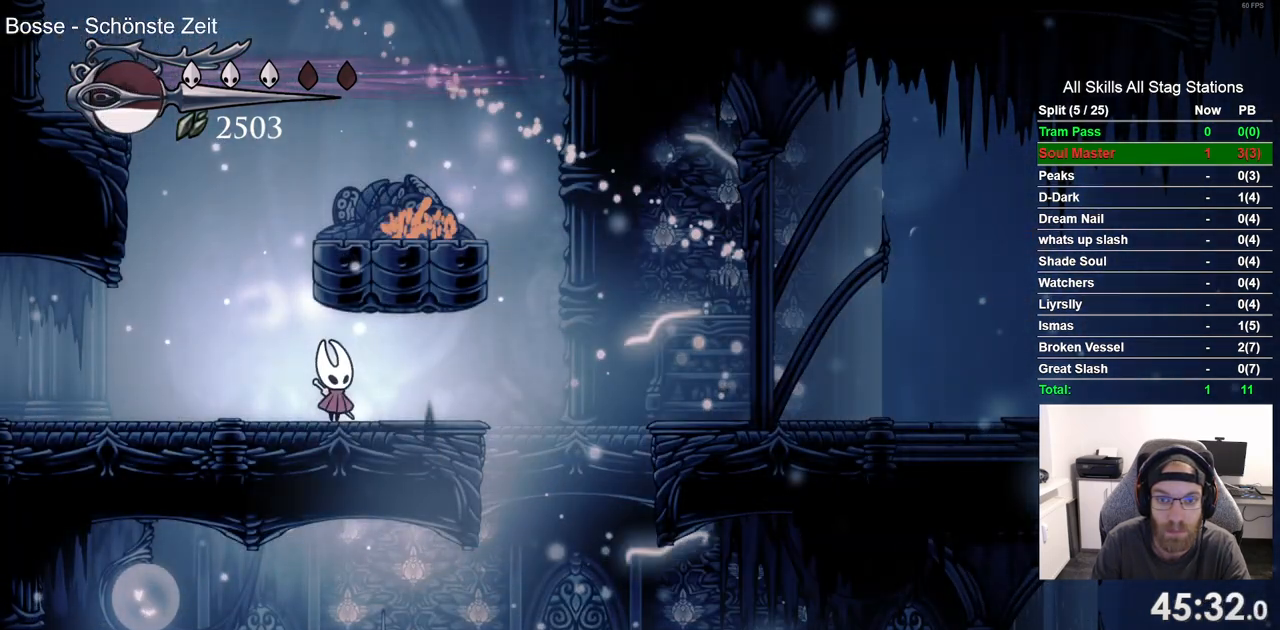
{"dt_ms": 1000, "buttons": [], "left_stick": "center", "right_stick": "center"}
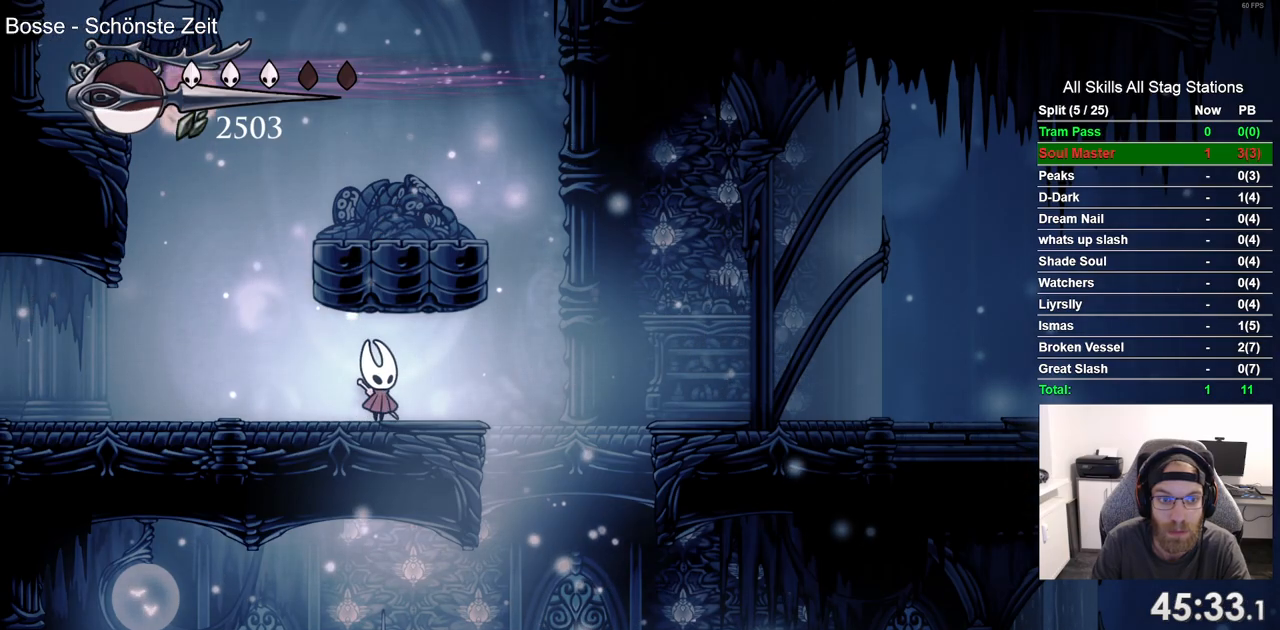
{"dt_ms": 500, "buttons": [], "left_stick": "center", "right_stick": "center", "events": []}
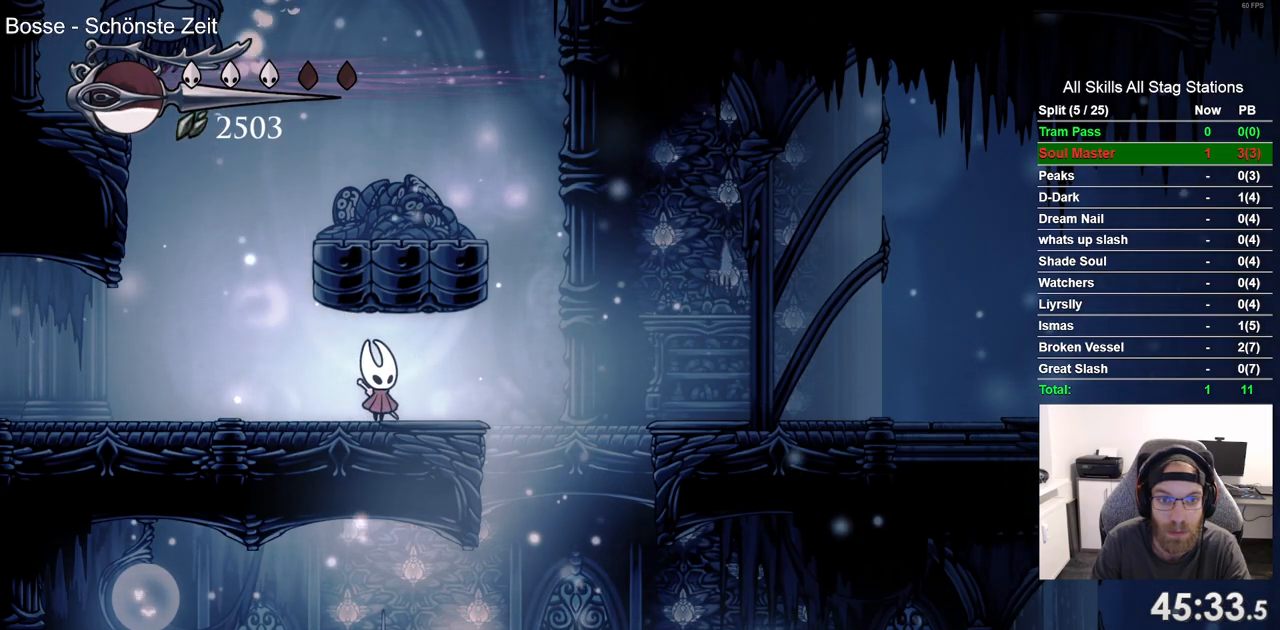
{"dt_ms": 500, "buttons": [], "left_stick": "center", "right_stick": "center", "events": []}
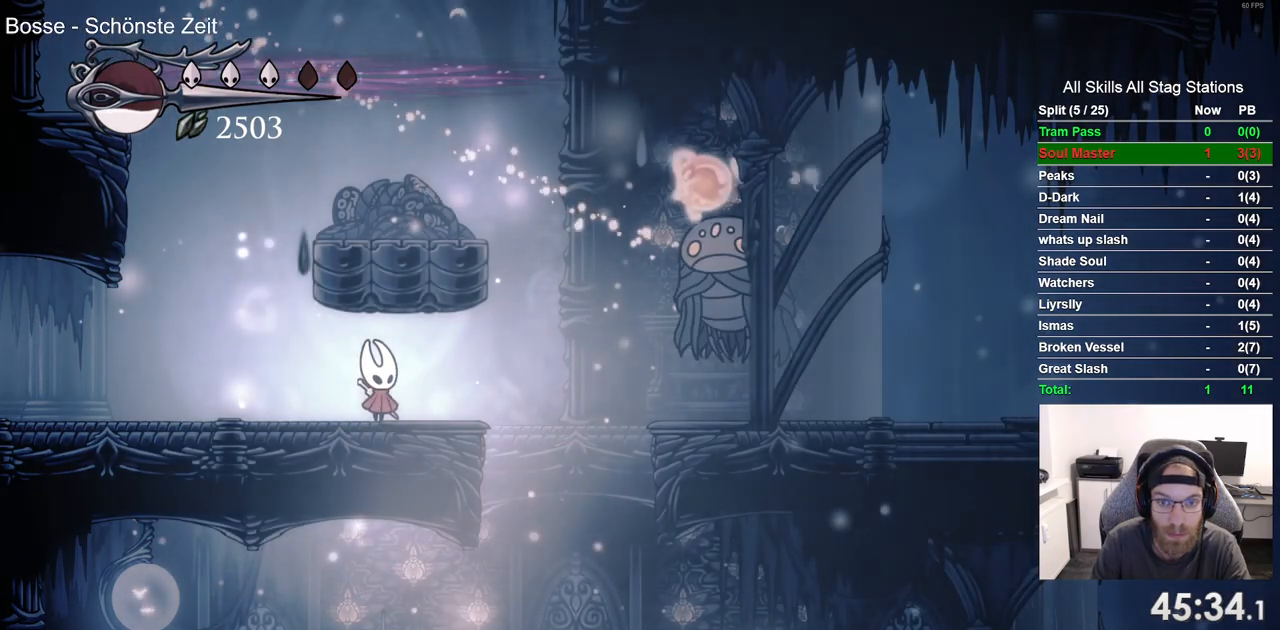
{"dt_ms": 500, "buttons": ["DPAD_RIGHT"], "left_stick": "center", "right_stick": "center", "events": [[483, "DPAD_RIGHT", "down"]]}
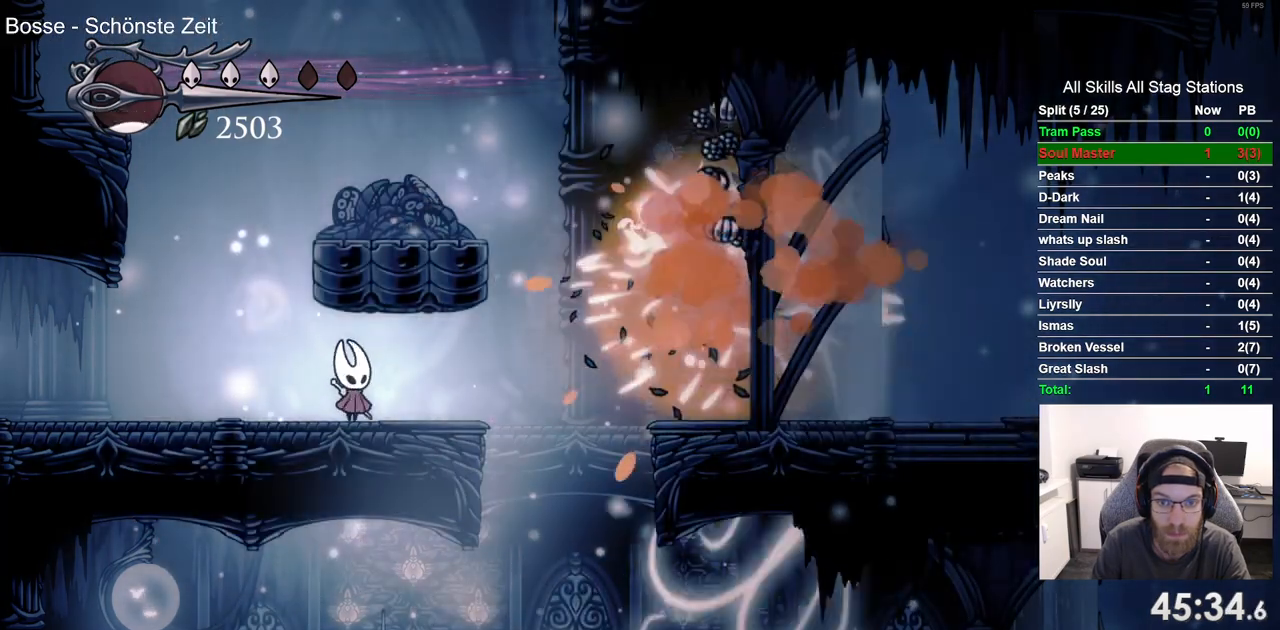
{"dt_ms": 500, "buttons": ["DPAD_RIGHT"], "left_stick": "center", "right_stick": "center", "events": [[250, "R2", "down"], [300, "DPAD_LEFT", "down"], [450, "DPAD_LEFT", "up"], [500, "R2", "up"]]}
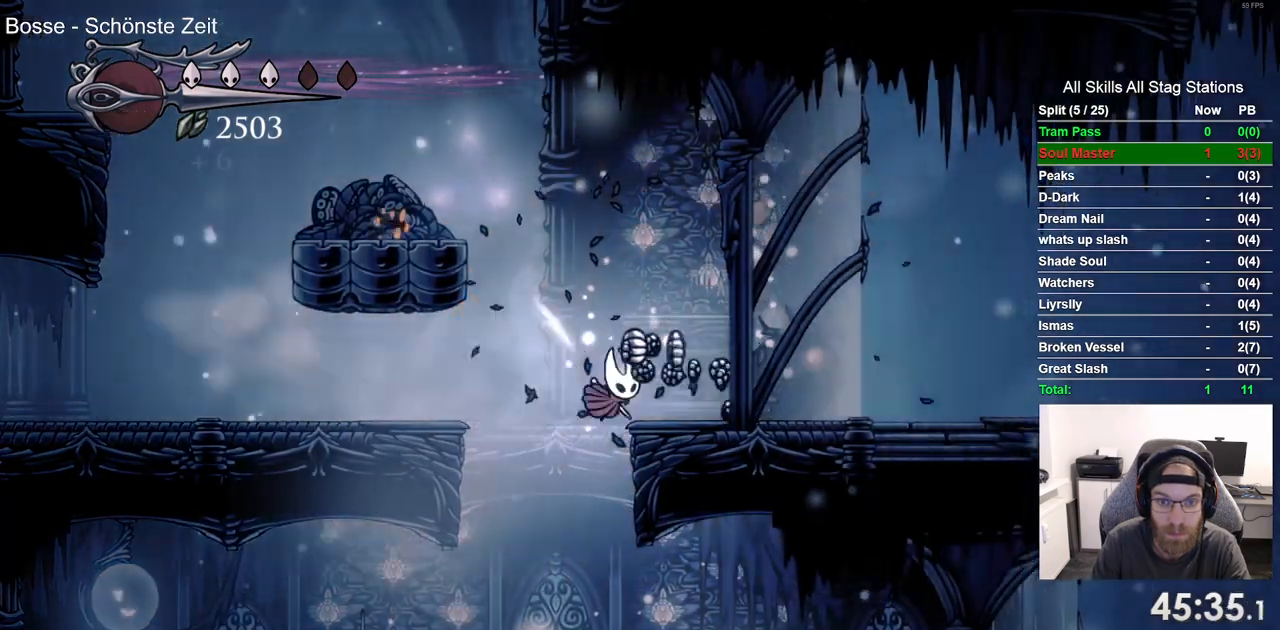
{"dt_ms": 500, "buttons": ["DPAD_LEFT"], "left_stick": "center", "right_stick": "center", "events": [[383, "DPAD_LEFT", "down"], [417, "DPAD_RIGHT", "up"]]}
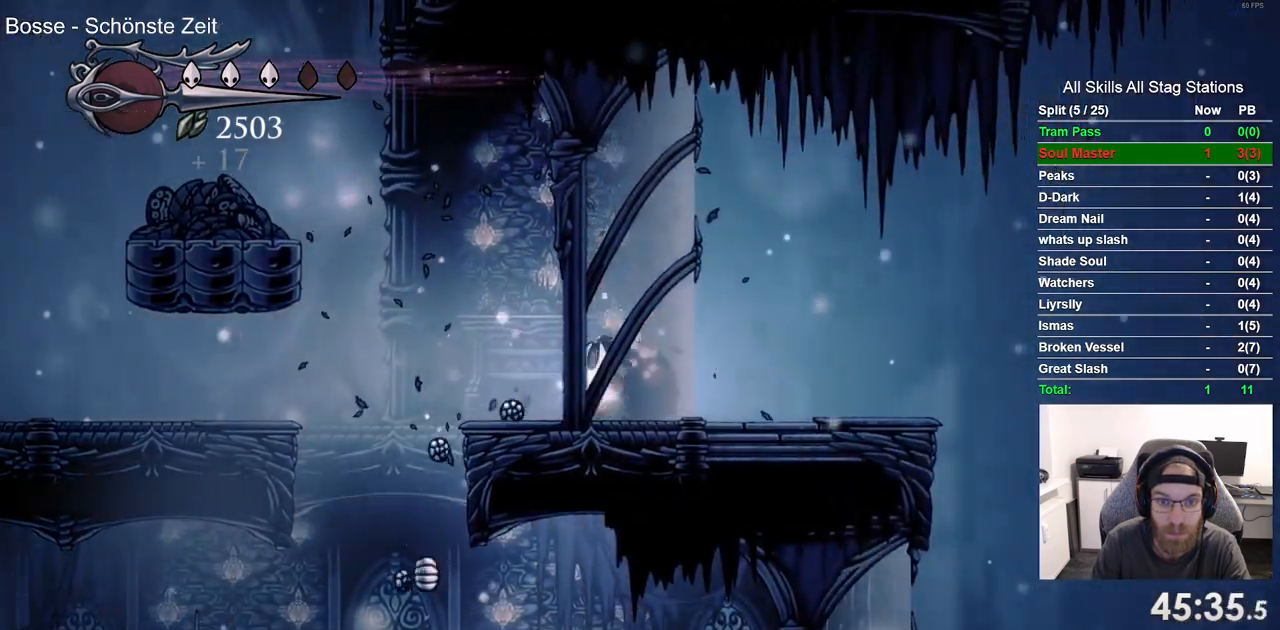
{"dt_ms": 500, "buttons": ["DPAD_RIGHT"], "left_stick": "center", "right_stick": "center", "events": [[350, "DPAD_RIGHT", "down"], [417, "DPAD_LEFT", "up"]]}